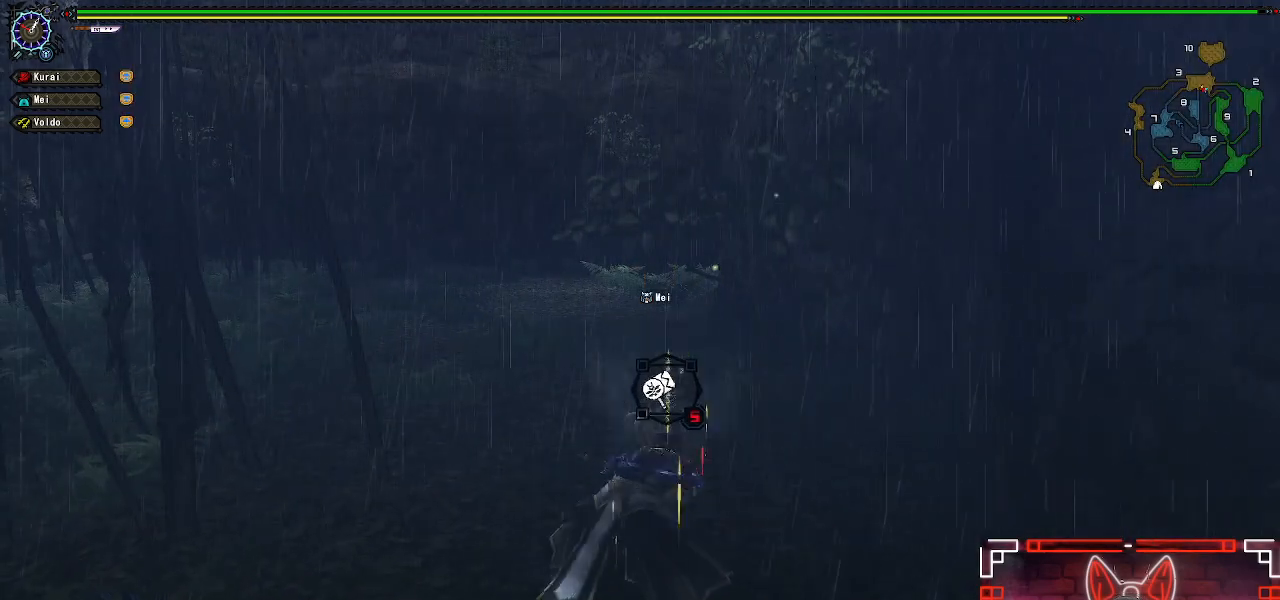
Gameplay with a controller (Xbox layout); each line is a JSON object with the inputs held at the frame after it. "events" lists button and stick changes between this image and that frame as [ms after this image, input, new state], when the widget could be followed in between.
{"buttons": ["B"], "left_stick": "center", "right_stick": "center", "events": [[150, "DPAD_RIGHT", "down"], [317, "DPAD_RIGHT", "up"]]}
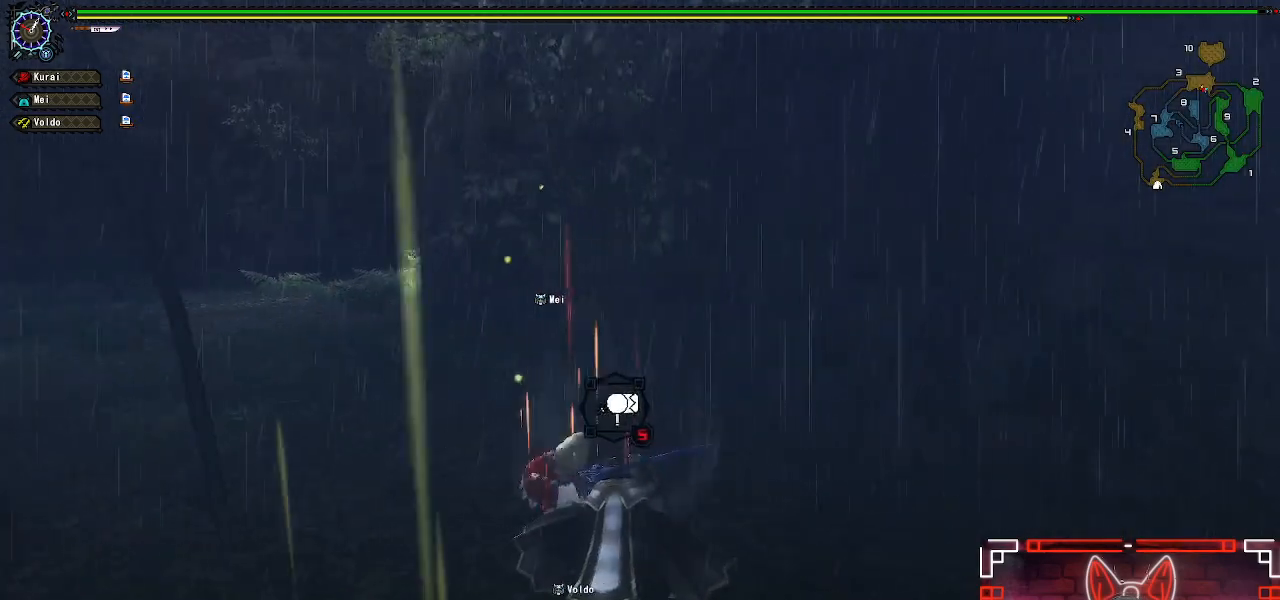
{"buttons": ["B"], "left_stick": "center", "right_stick": "center", "events": []}
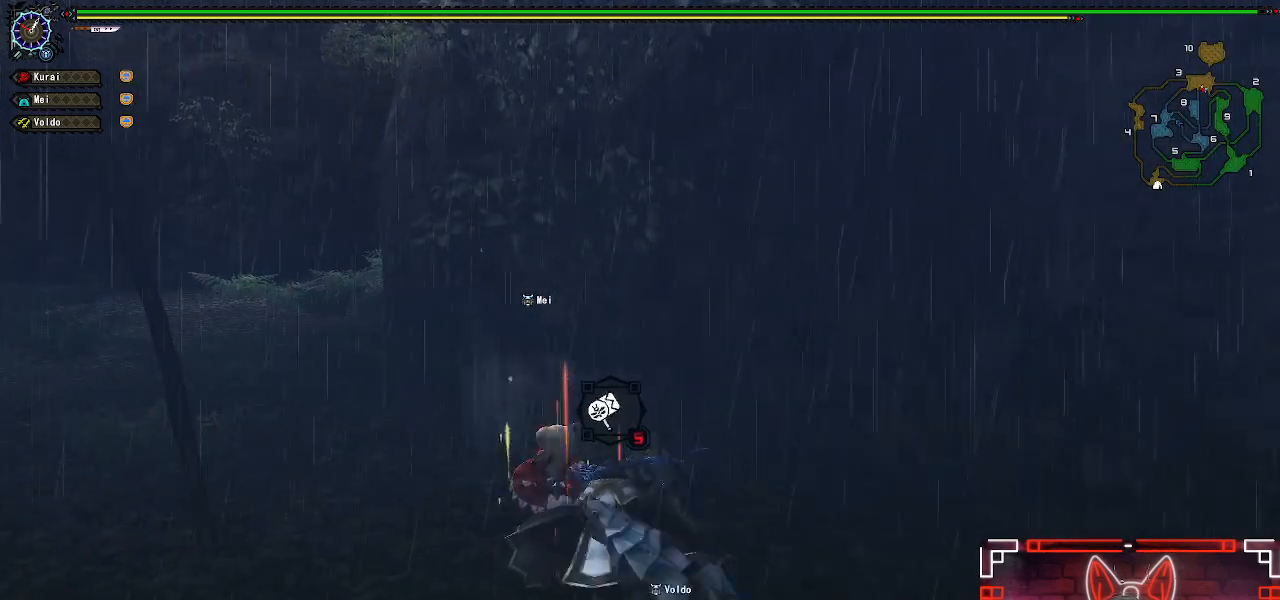
{"buttons": ["B"], "left_stick": "center", "right_stick": "center", "events": []}
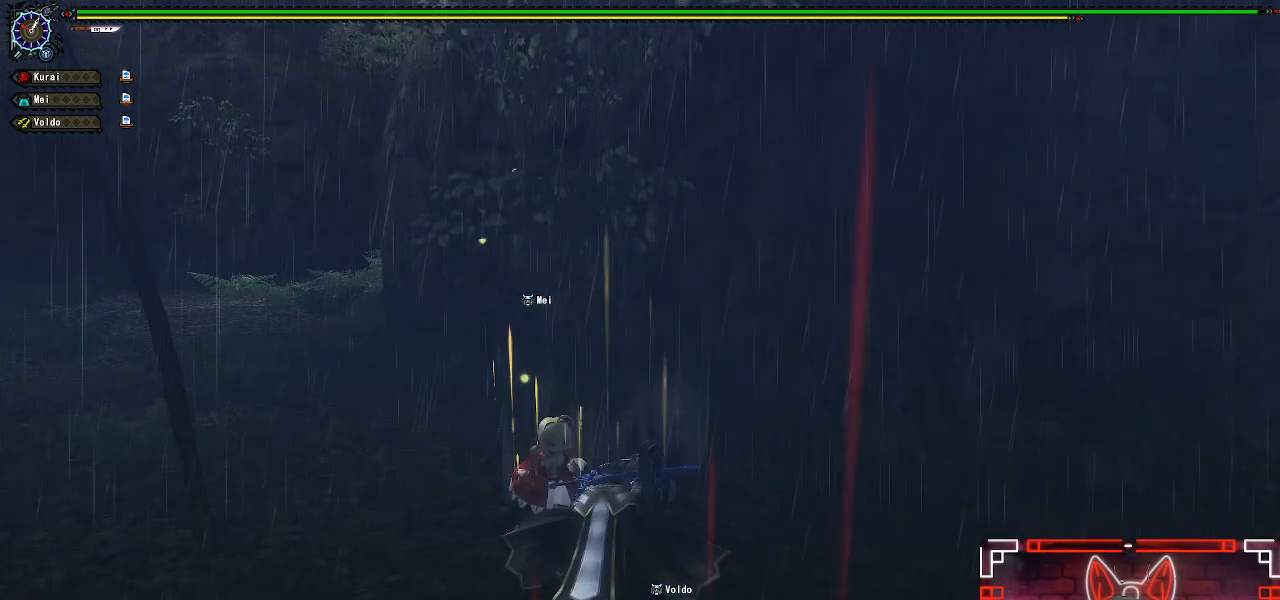
{"buttons": ["B"], "left_stick": "center", "right_stick": "center", "events": []}
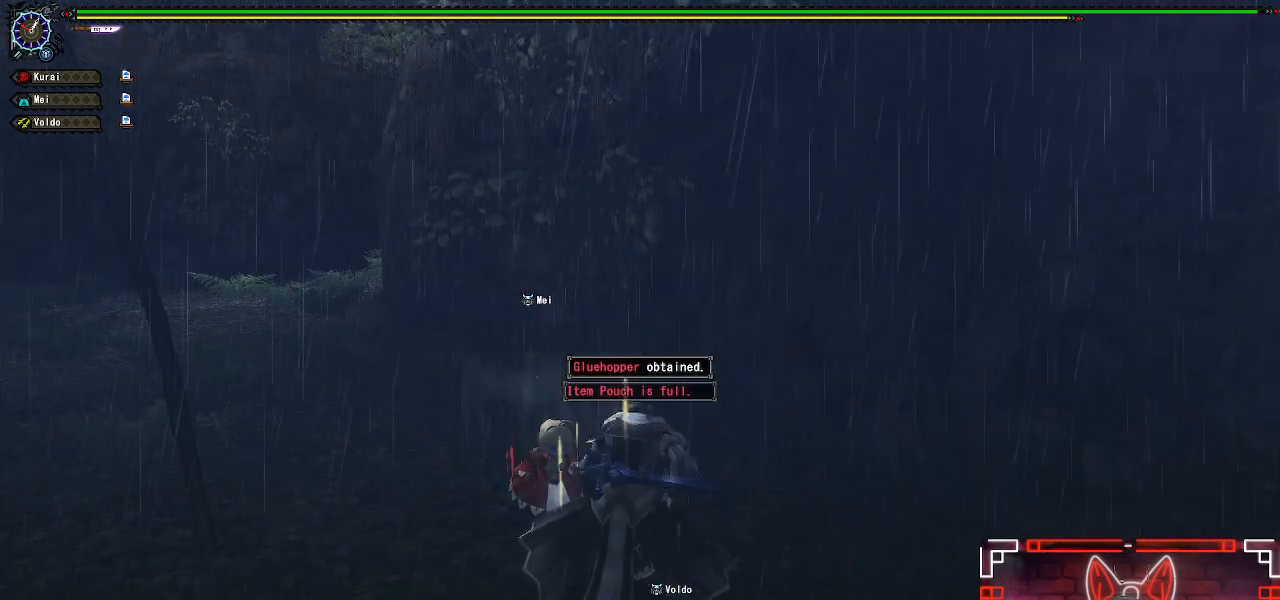
{"buttons": [], "left_stick": "center", "right_stick": "center", "events": [[167, "B", "up"]]}
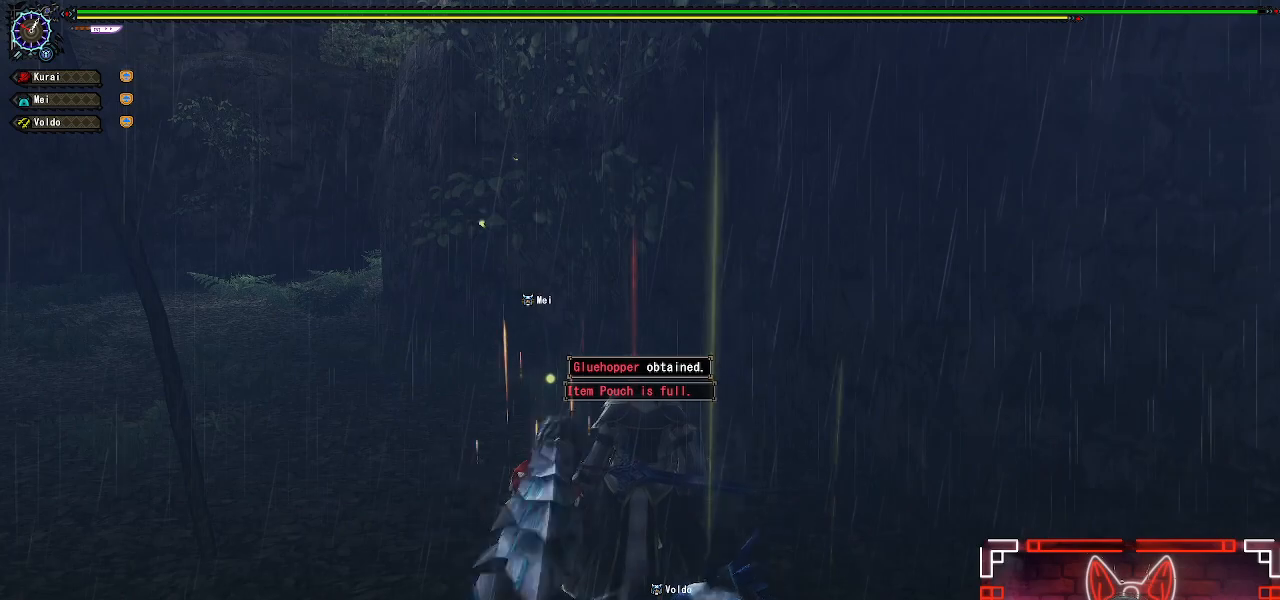
{"buttons": [], "left_stick": "center", "right_stick": "center", "events": []}
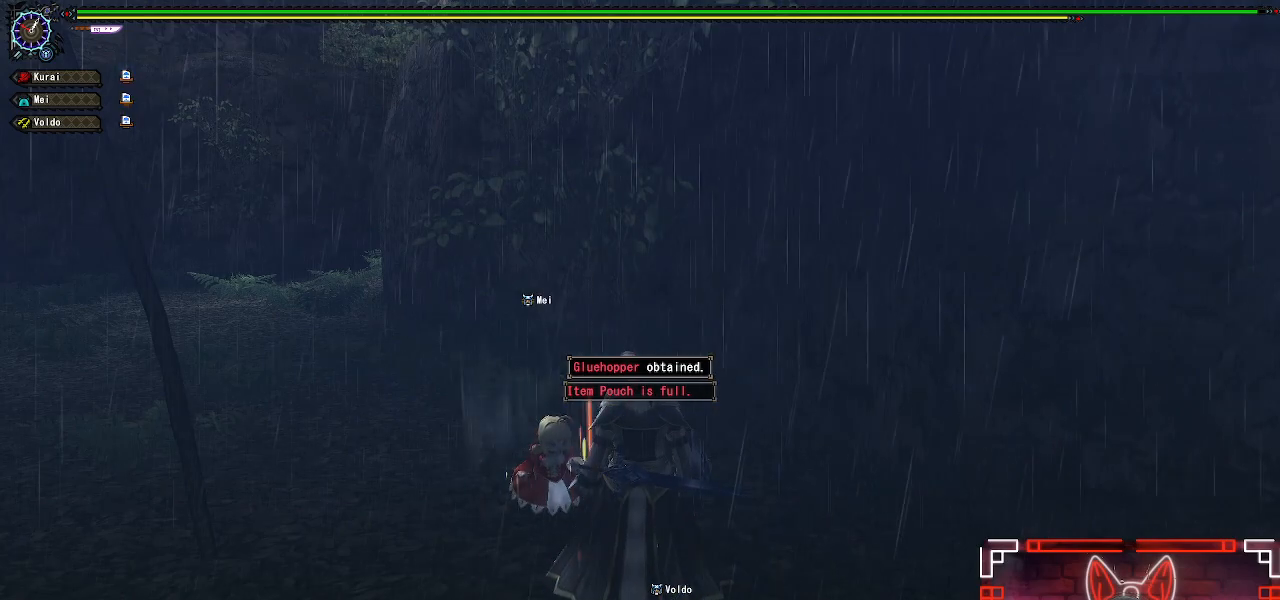
{"buttons": [], "left_stick": "center", "right_stick": "center", "events": []}
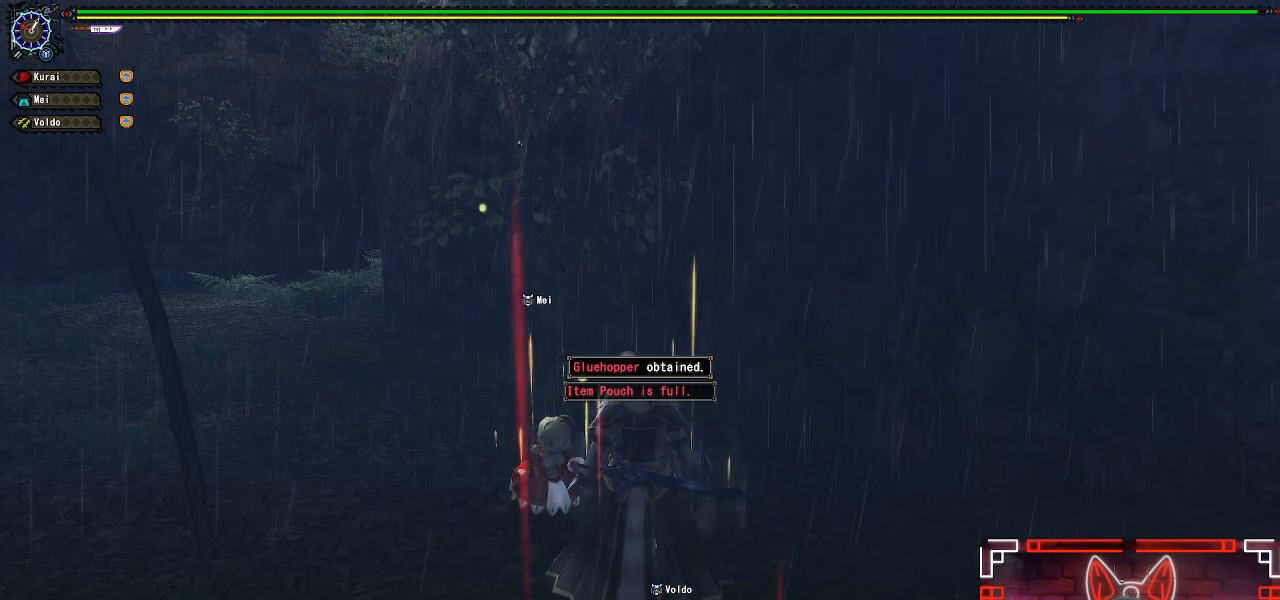
{"buttons": [], "left_stick": "center", "right_stick": "center", "events": []}
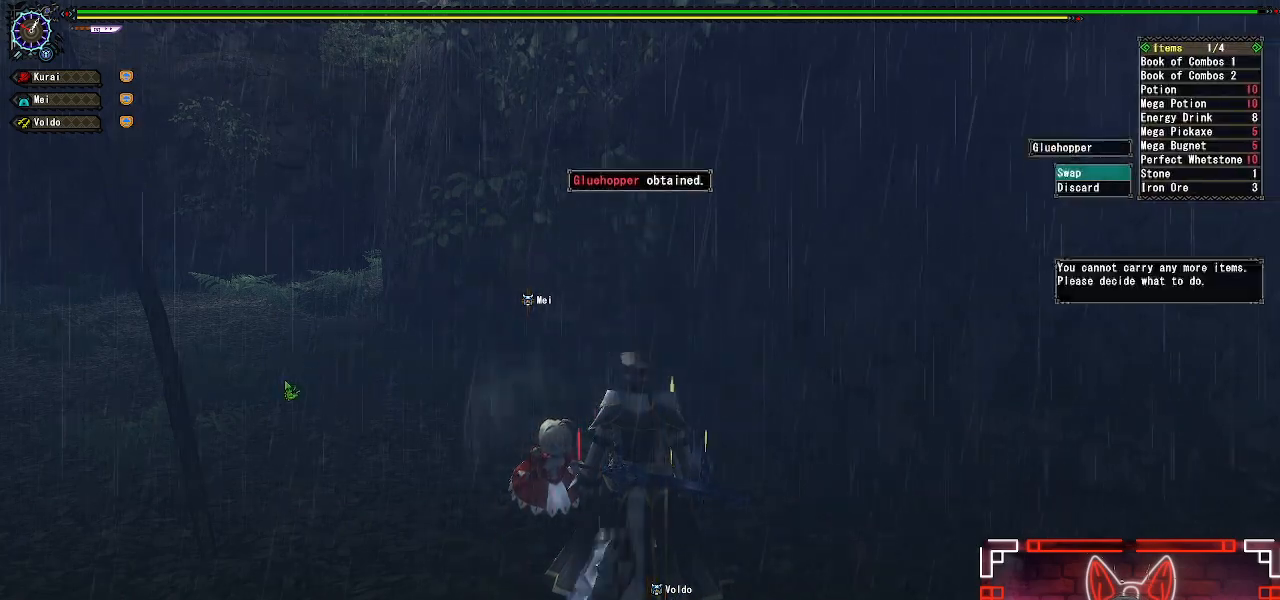
{"buttons": ["DPAD_LEFT"], "left_stick": "center", "right_stick": "center", "events": [[117, "DPAD_DOWN", "down"], [233, "DPAD_DOWN", "up"], [267, "B", "down"], [433, "B", "up"], [433, "DPAD_LEFT", "down"]]}
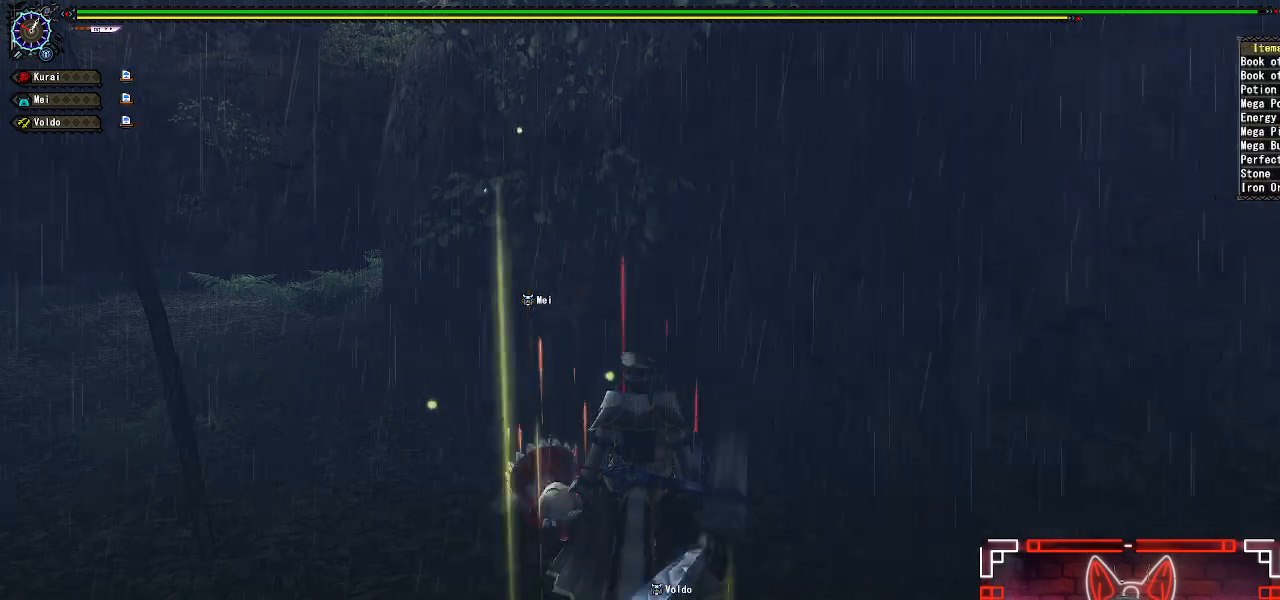
{"buttons": [], "left_stick": "center", "right_stick": "center", "events": [[33, "B", "down"], [100, "DPAD_LEFT", "up"], [183, "B", "up"], [283, "B", "down"], [433, "B", "up"]]}
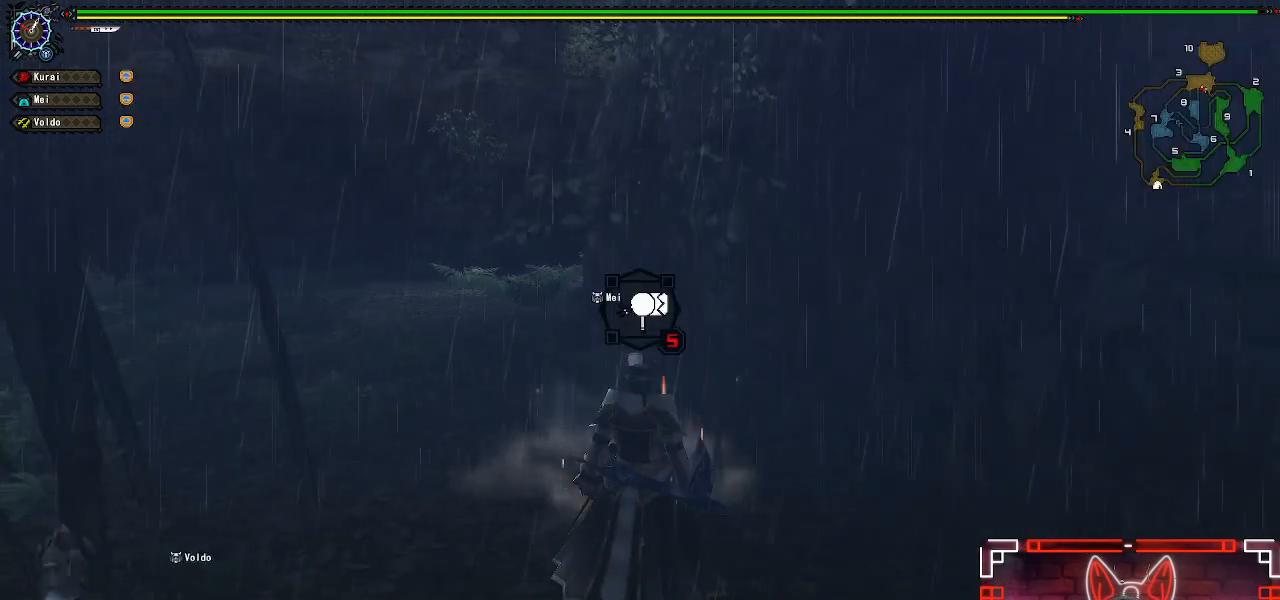
{"buttons": ["DPAD_RIGHT"], "left_stick": "center", "right_stick": "center", "events": [[50, "B", "down"], [200, "B", "up"], [300, "B", "down"], [417, "B", "up"], [433, "DPAD_RIGHT", "down"]]}
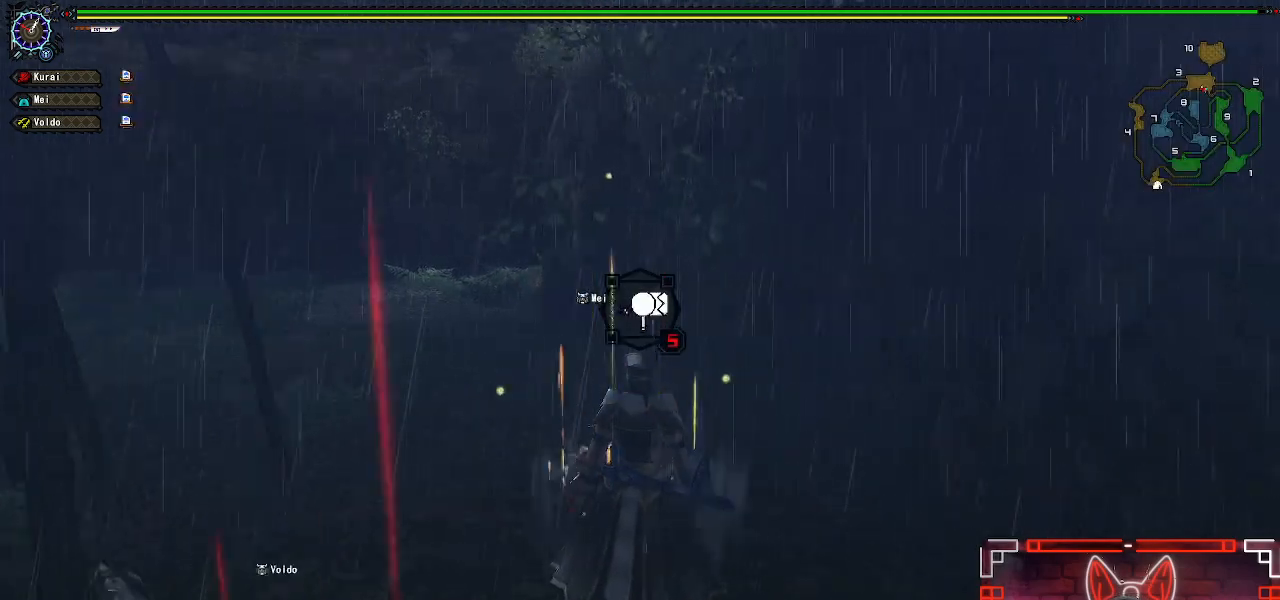
{"buttons": ["B"], "left_stick": "center", "right_stick": "center", "events": [[17, "B", "down"], [50, "DPAD_RIGHT", "up"], [150, "B", "up"], [233, "B", "down"], [350, "B", "up"], [450, "B", "down"]]}
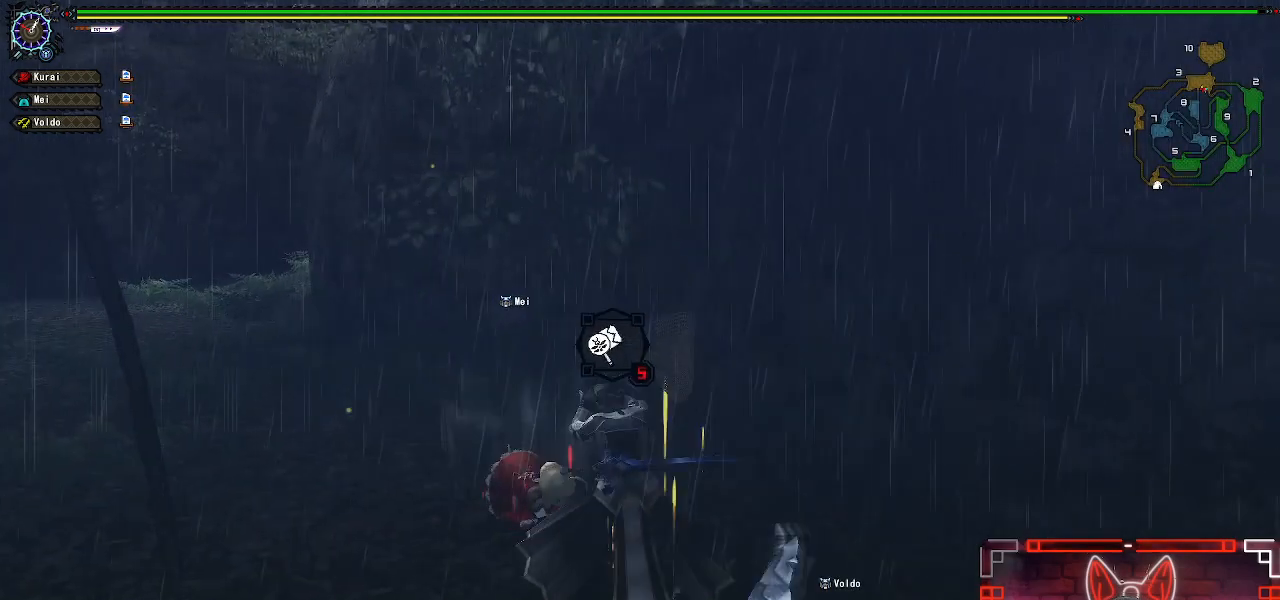
{"buttons": ["DPAD_RIGHT"], "left_stick": "center", "right_stick": "center", "events": [[67, "B", "up"], [217, "B", "down"], [450, "DPAD_RIGHT", "down"], [500, "B", "up"]]}
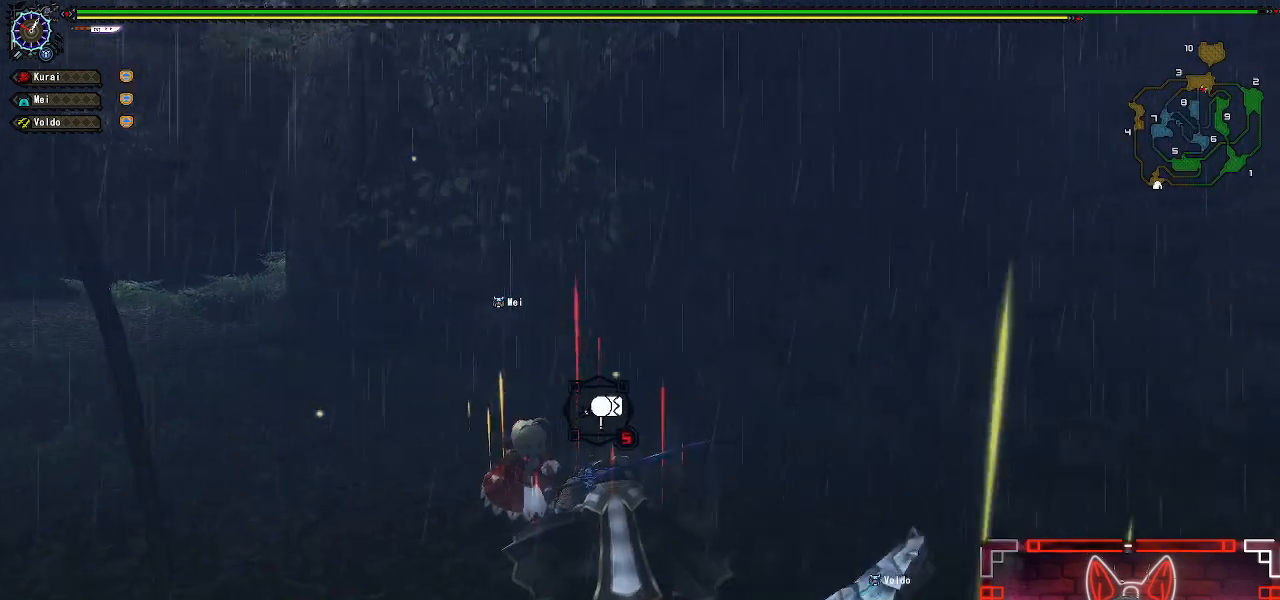
{"buttons": [], "left_stick": "center", "right_stick": "center", "events": [[67, "DPAD_RIGHT", "up"]]}
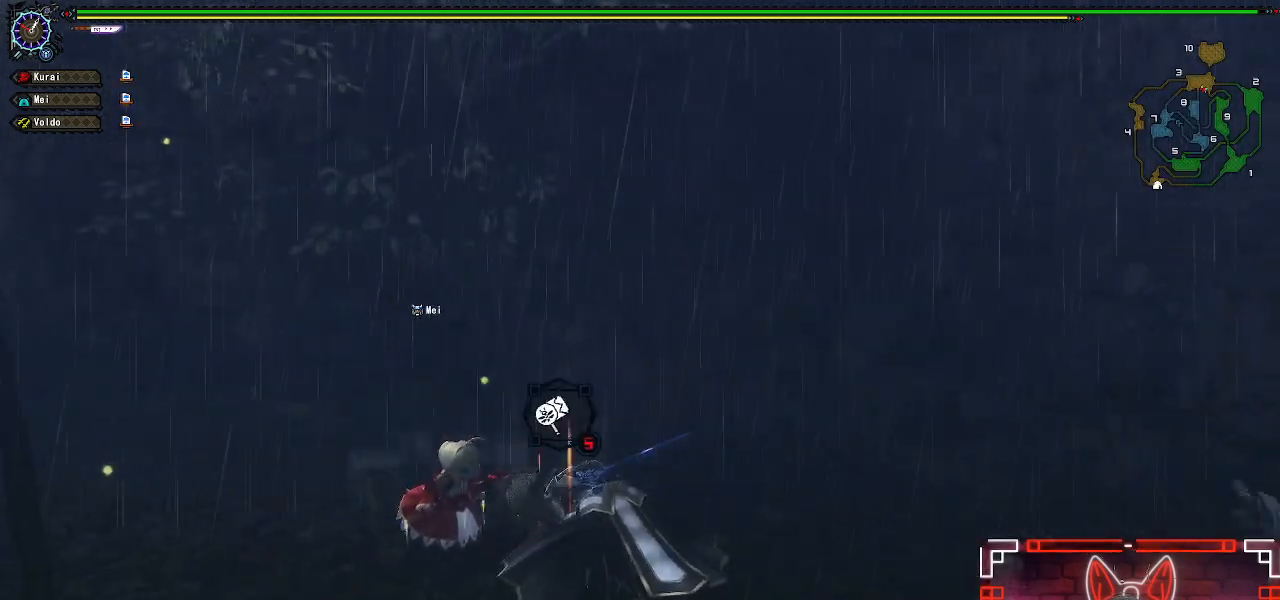
{"buttons": [], "left_stick": "center", "right_stick": "center", "events": []}
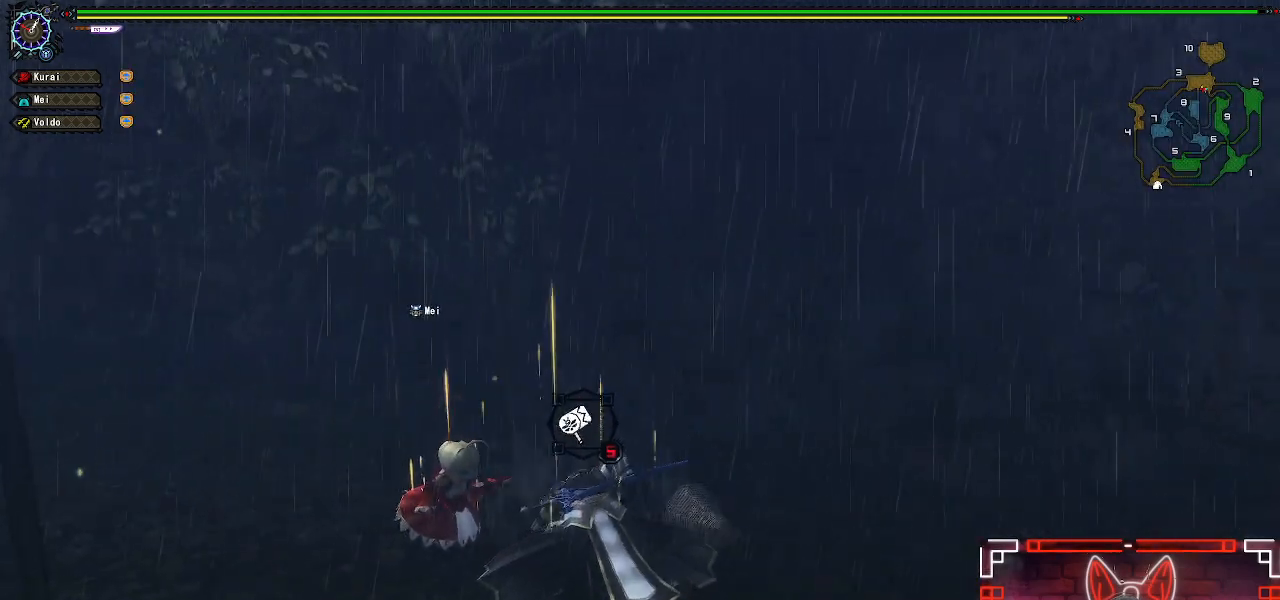
{"buttons": ["B"], "left_stick": "center", "right_stick": "center", "events": [[83, "B", "down"], [400, "B", "up"], [433, "B", "down"]]}
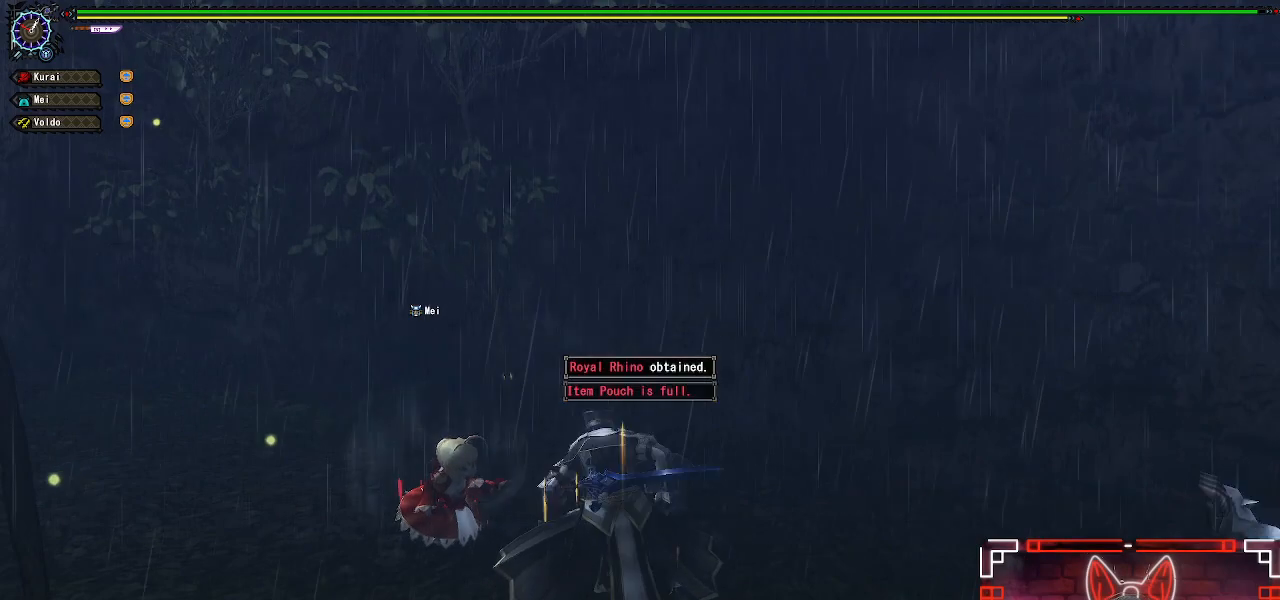
{"buttons": [], "left_stick": "center", "right_stick": "center", "events": [[200, "B", "up"]]}
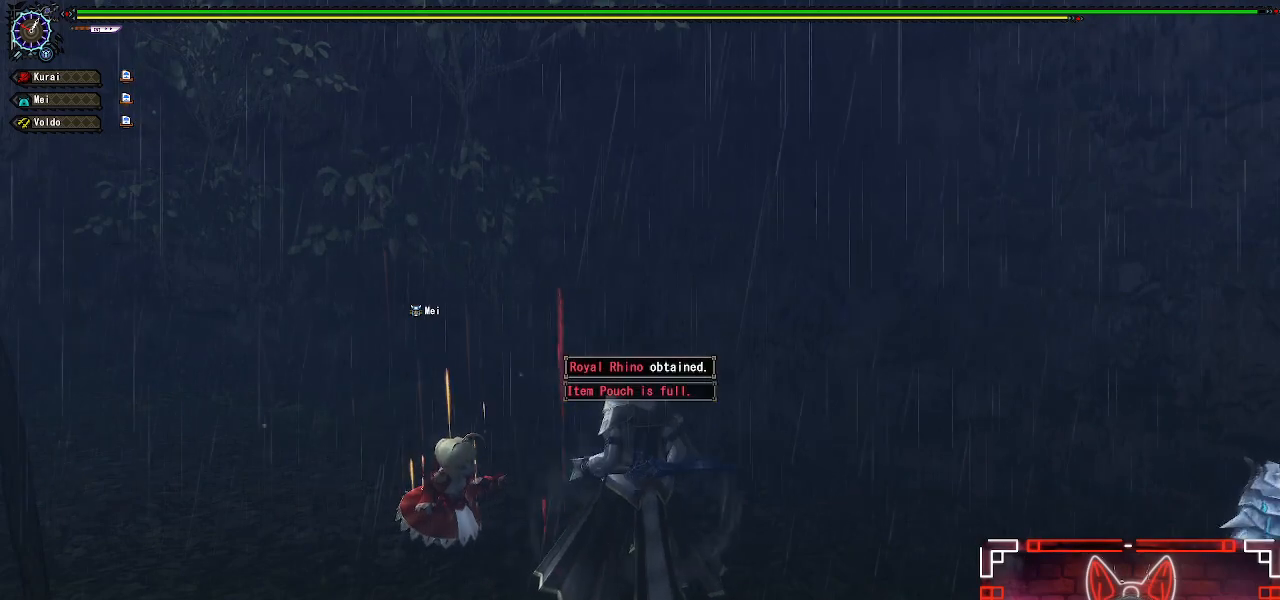
{"buttons": [], "left_stick": "center", "right_stick": "center", "events": []}
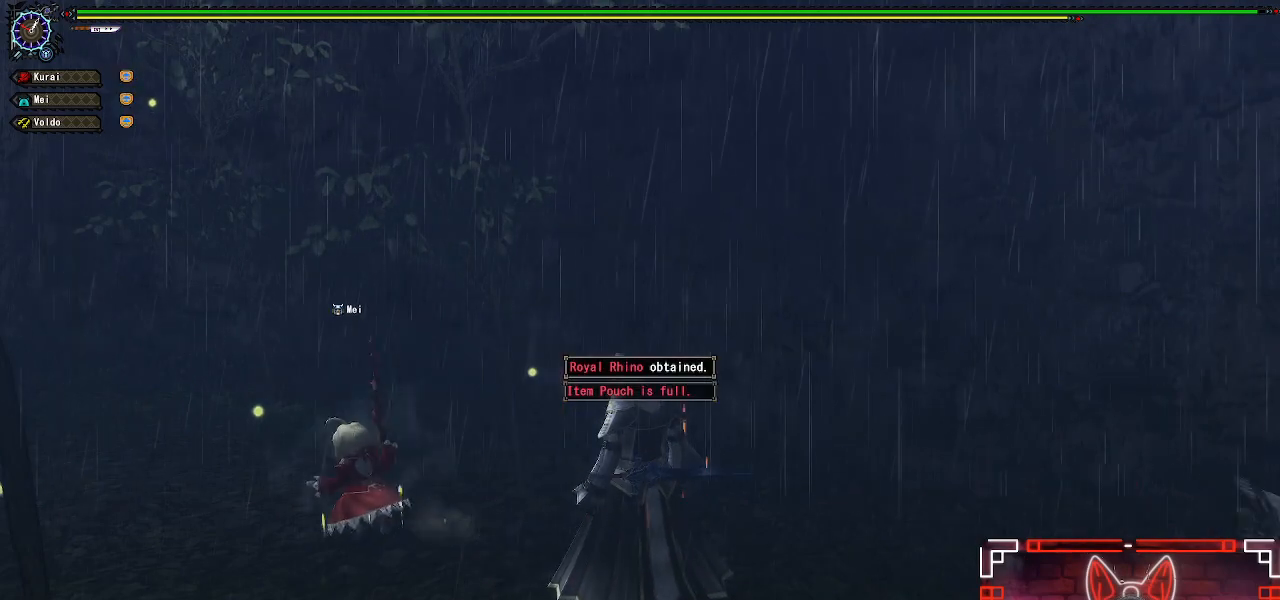
{"buttons": [], "left_stick": "center", "right_stick": "center", "events": []}
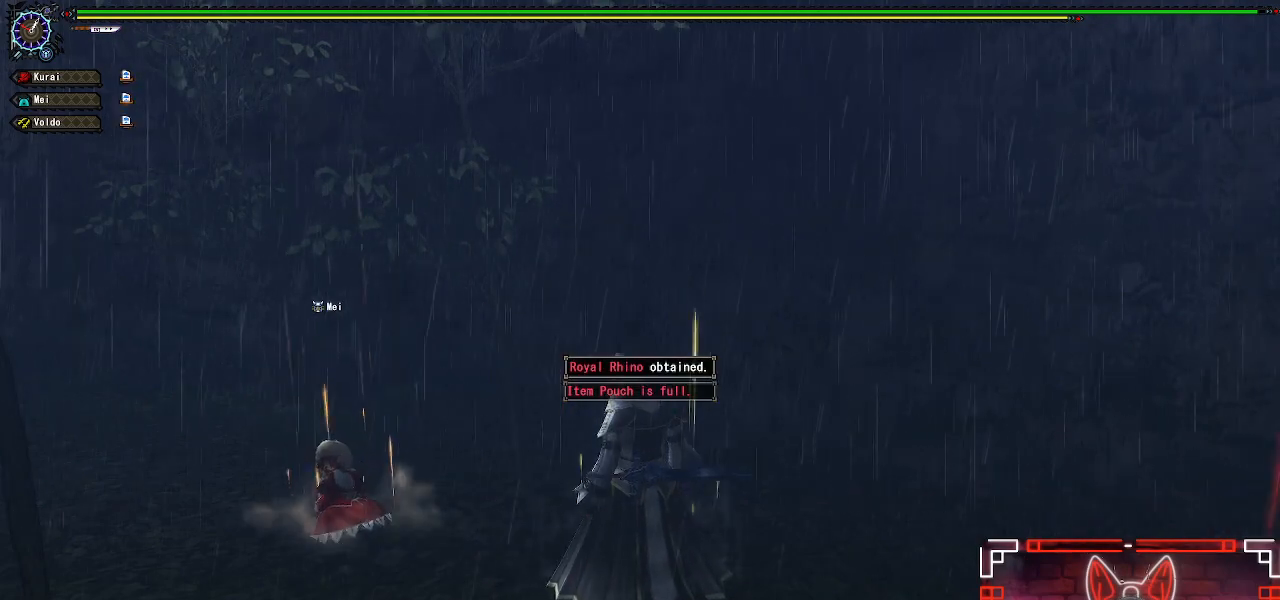
{"buttons": [], "left_stick": "center", "right_stick": "center", "events": []}
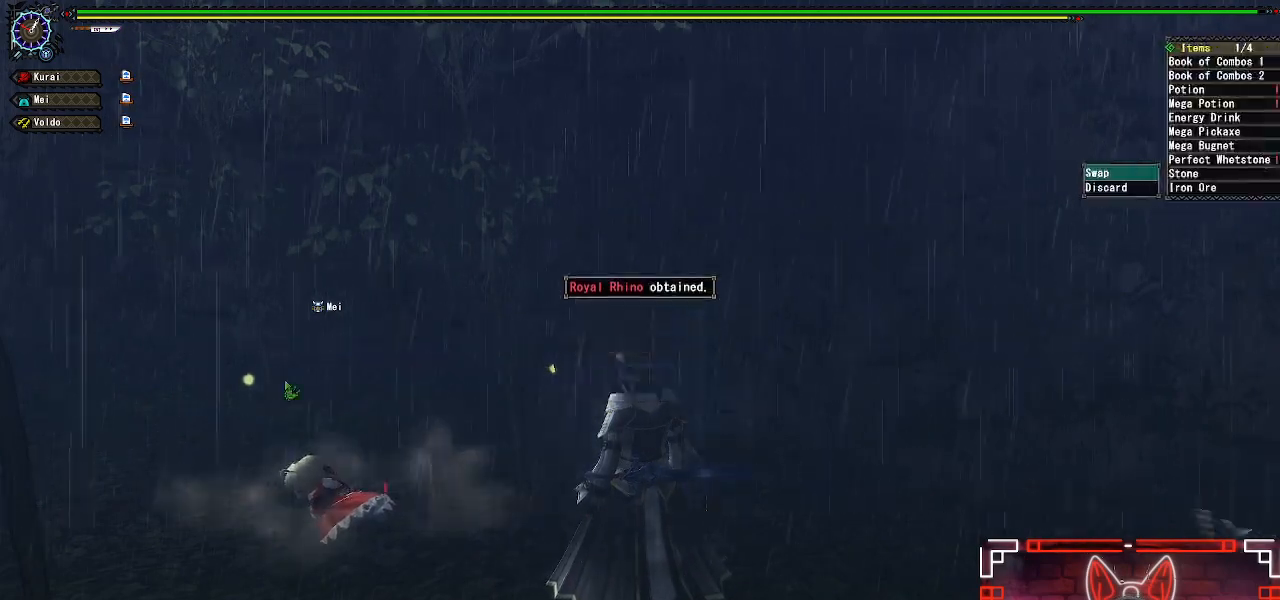
{"buttons": ["B"], "left_stick": "center", "right_stick": "center", "events": [[217, "DPAD_DOWN", "down"], [333, "B", "down"], [367, "DPAD_DOWN", "up"]]}
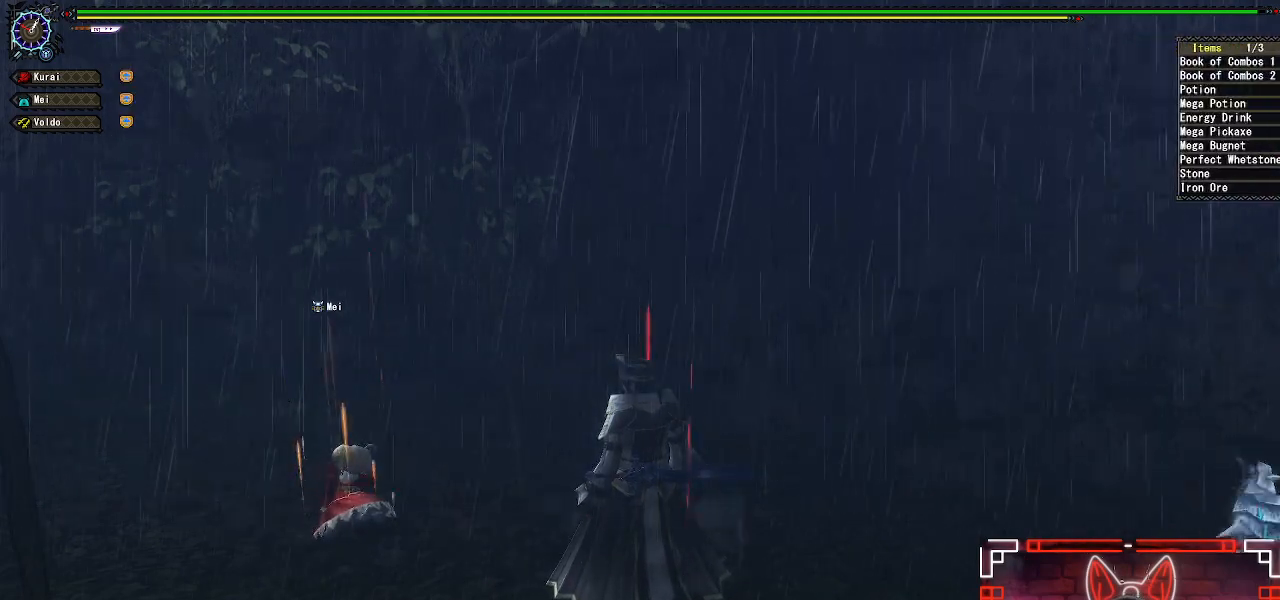
{"buttons": ["B"], "left_stick": "center", "right_stick": "center", "events": [[17, "B", "up"], [17, "DPAD_LEFT", "down"], [117, "B", "down"], [167, "DPAD_LEFT", "up"], [283, "B", "up"], [383, "B", "down"]]}
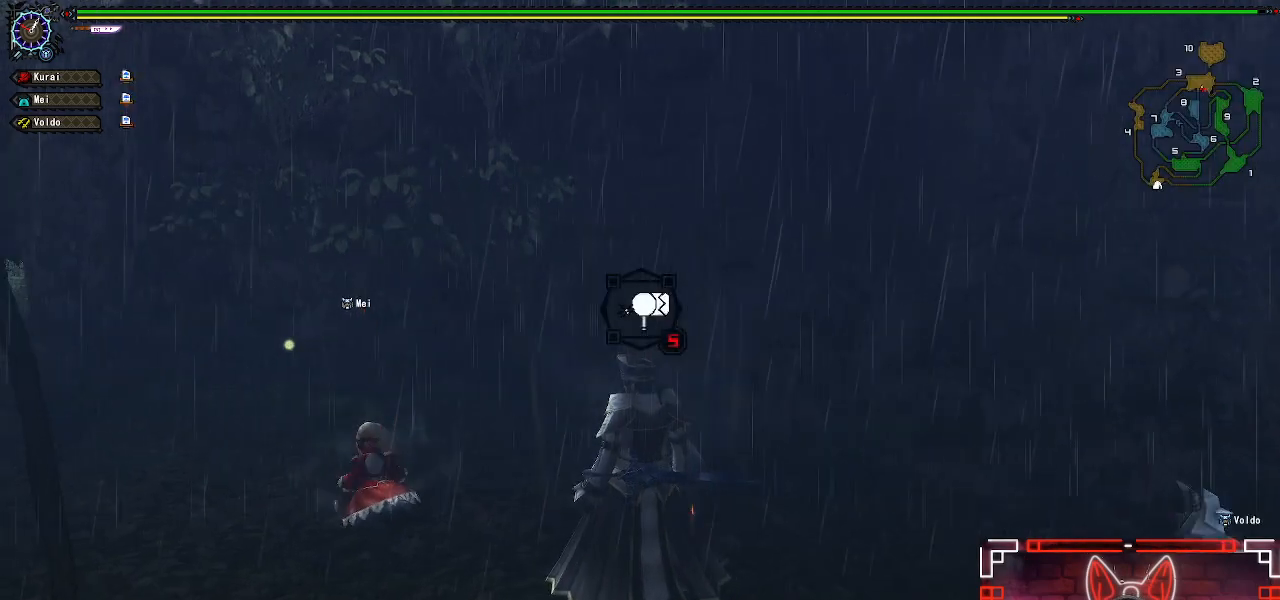
{"buttons": [], "left_stick": "center", "right_stick": "center", "events": [[33, "B", "up"], [100, "B", "down"], [233, "B", "up"], [317, "B", "down"], [433, "B", "up"]]}
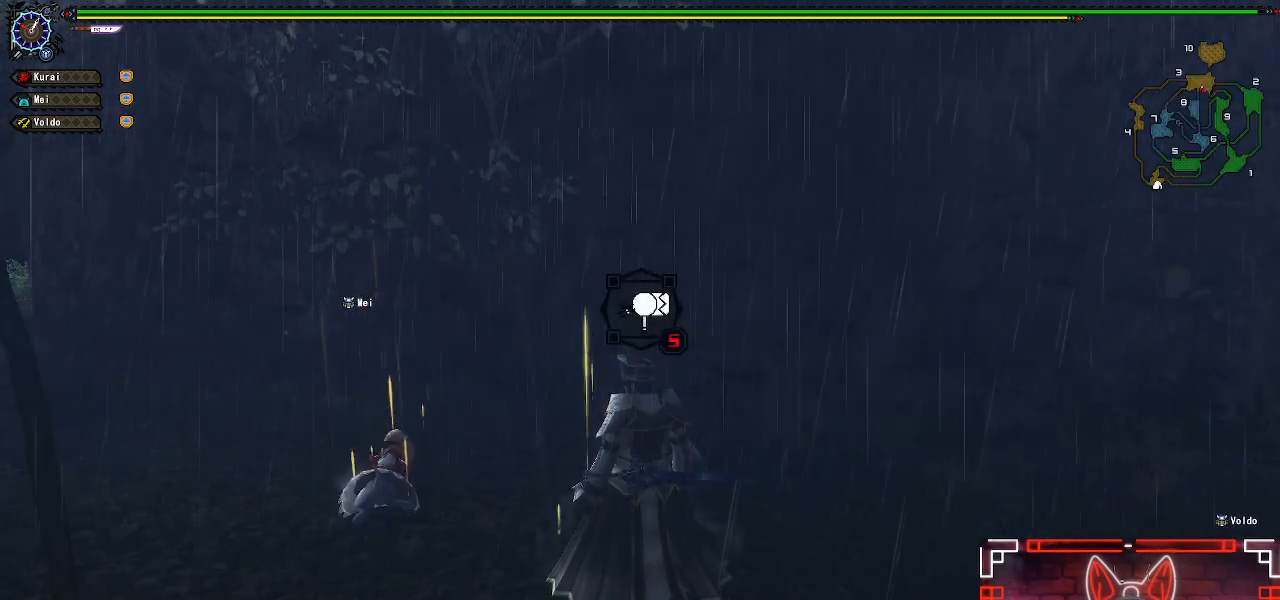
{"buttons": ["B"], "left_stick": "center", "right_stick": "center", "events": [[17, "B", "down"], [117, "B", "up"], [217, "B", "down"], [350, "B", "up"], [433, "B", "down"]]}
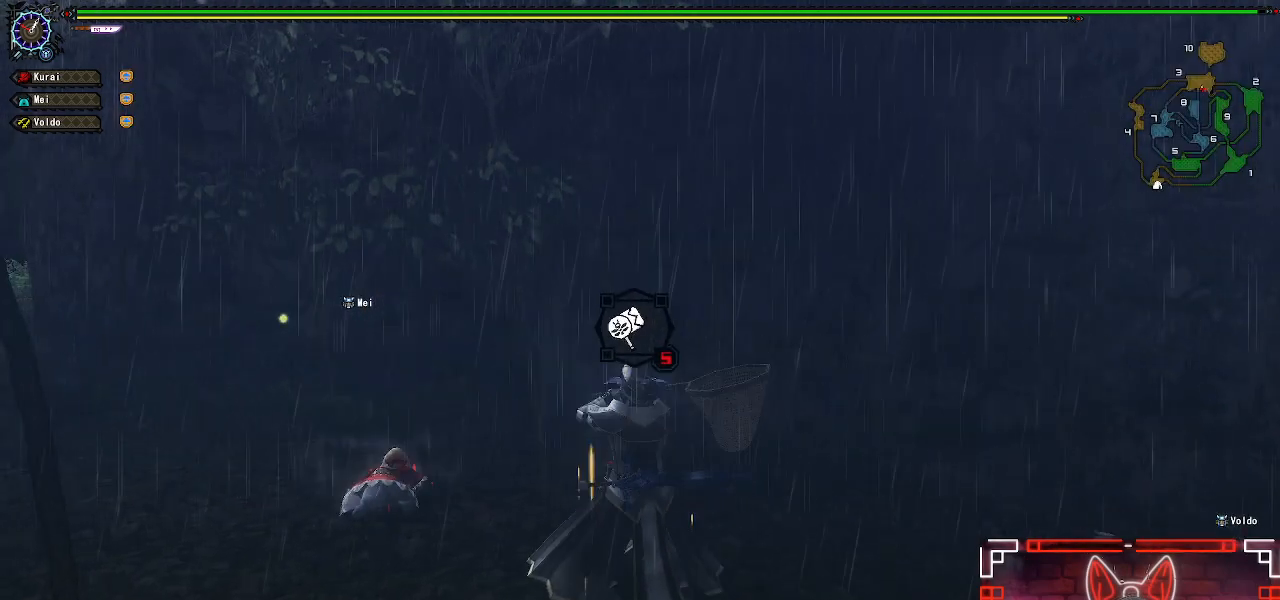
{"buttons": ["B"], "left_stick": "center", "right_stick": "center", "events": [[67, "B", "up"], [167, "B", "down"], [300, "B", "up"], [417, "B", "down"]]}
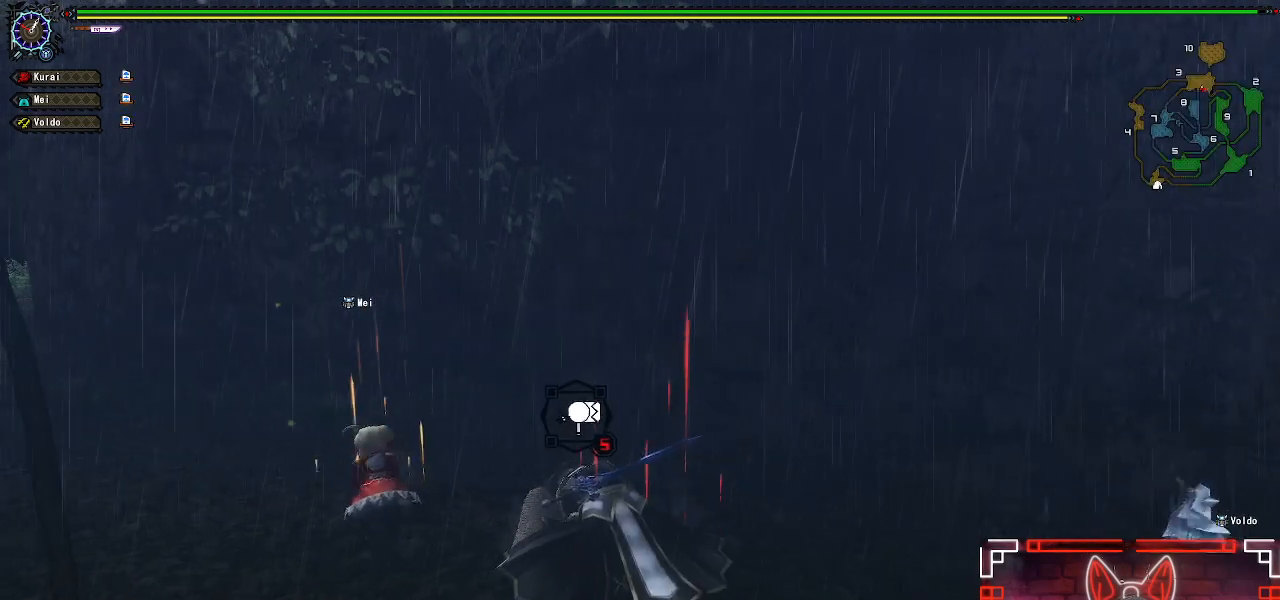
{"buttons": ["B"], "left_stick": "center", "right_stick": "center", "events": []}
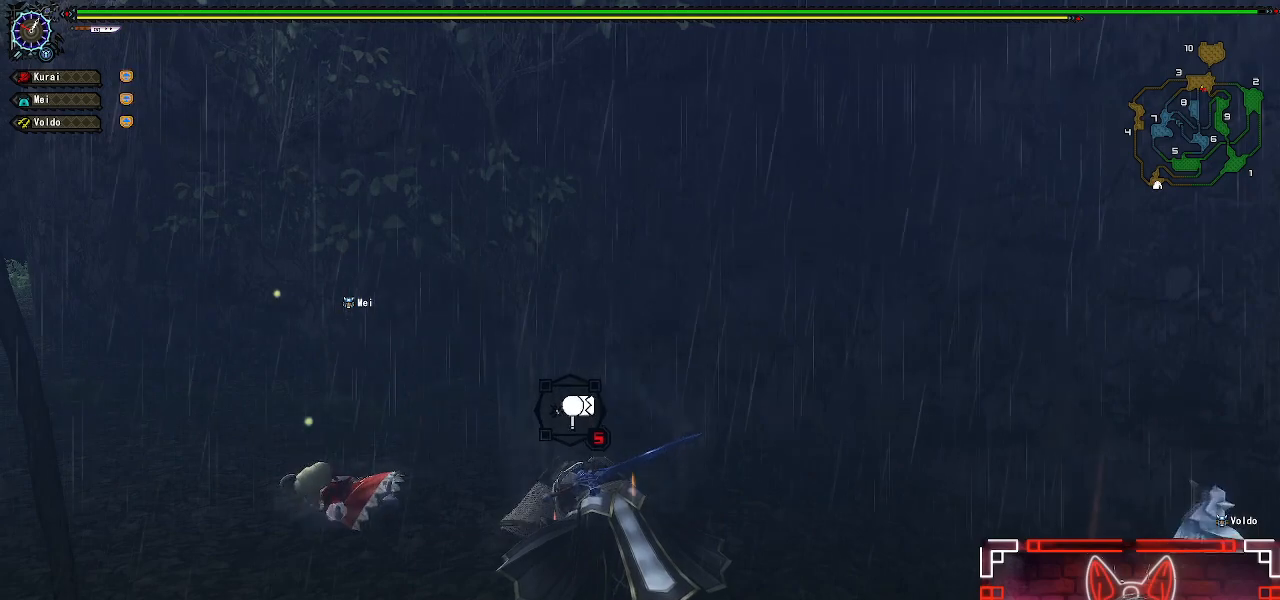
{"buttons": ["B"], "left_stick": "center", "right_stick": "center", "events": []}
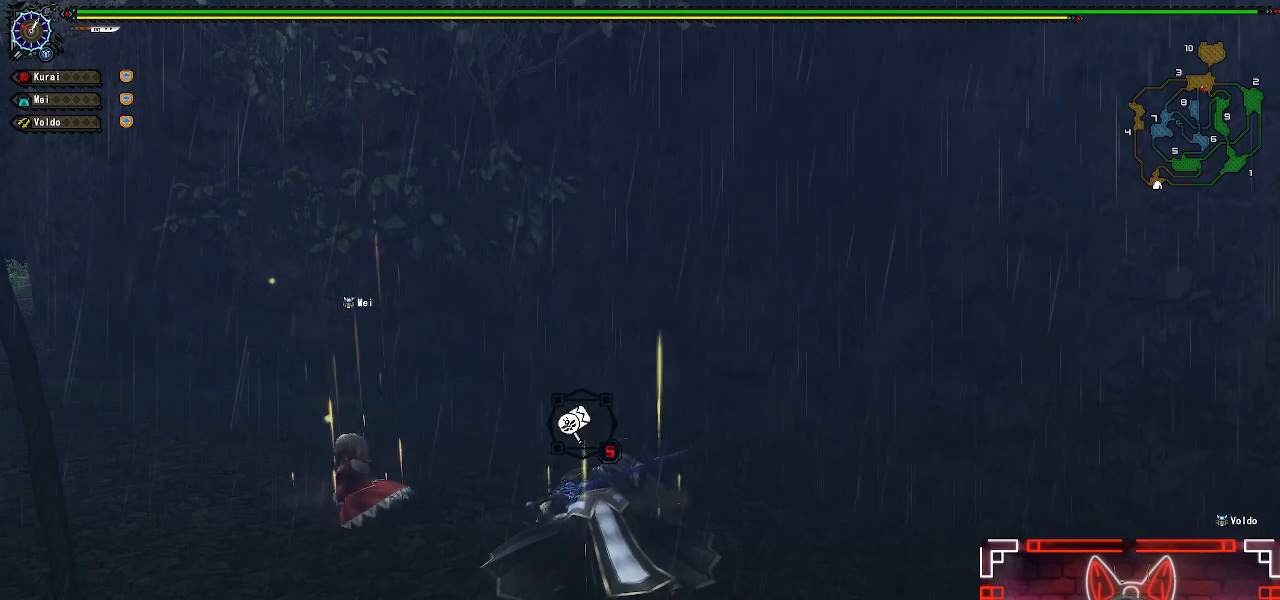
{"buttons": ["B"], "left_stick": "center", "right_stick": "center", "events": []}
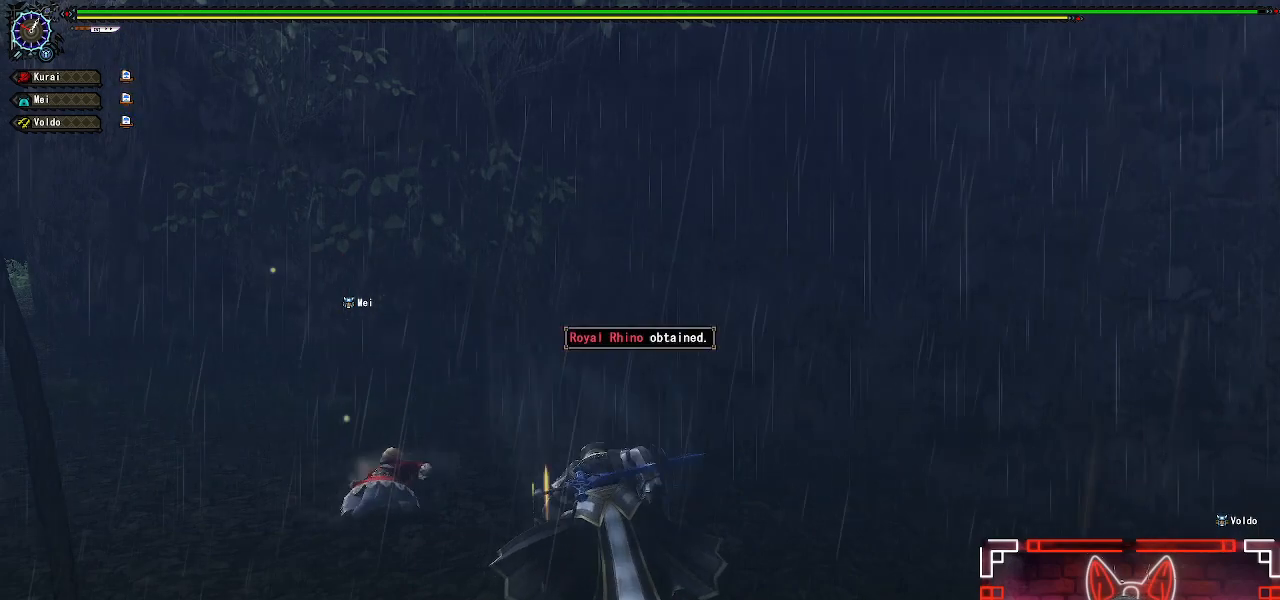
{"buttons": ["B"], "left_stick": "center", "right_stick": "center", "events": []}